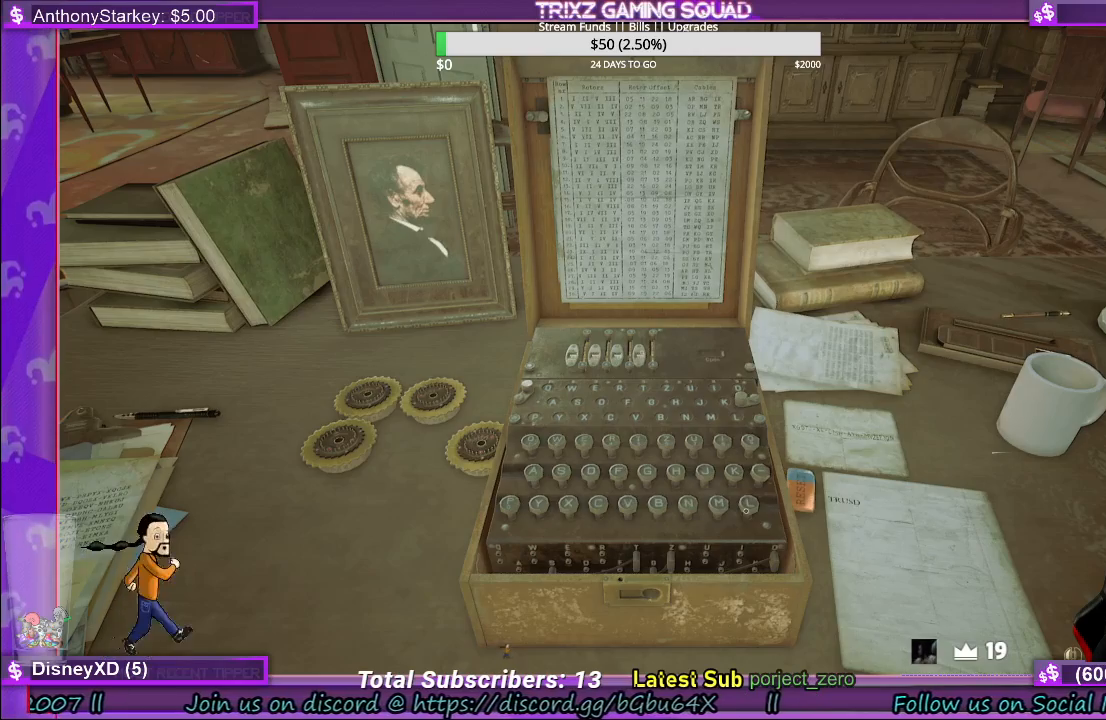
Gameplay with keyboard and mouse; each line is a JSON object with the keys and mouse buttons held at the frame after it. "events" lists presses ("down") and releases ("up") of "a", "ctrl", "d", "e", "f", "q", "r", "s", "shift", "space", "tab", "w", "mouse_left", "mouse_wheel", "mouse_right" and "mouse_mb4" between this image and that frame as [ms after this image, input, new state], when the widget could be followed in between. "mouse_left", "mouse_wheel", "mouse_right", "mouse_mb4" = the "left", "wheel", "right", "mb4" buttons of the "mouse" list. No other keys are recorded. "wheel" means that the mouse wheel is clicked or scrolled. Mouse movement is not recorded.
{"keys": [], "mouse": [], "events": []}
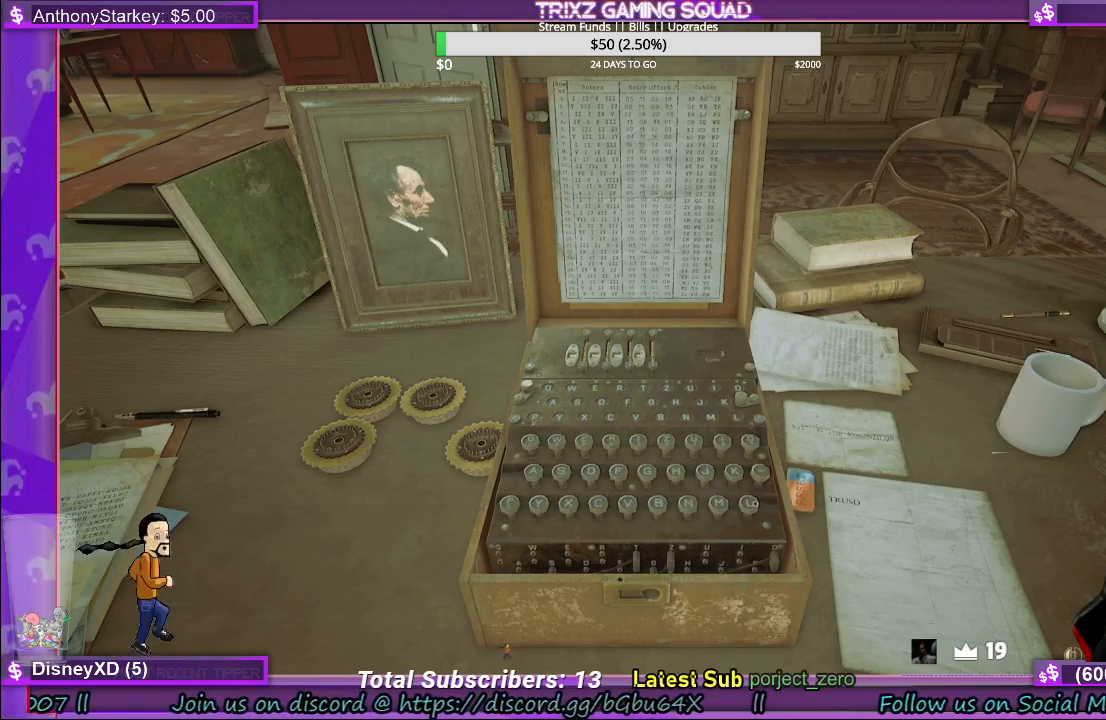
{"keys": [], "mouse": [], "events": [[333, "mouse_left", "down"], [483, "mouse_left", "up"]]}
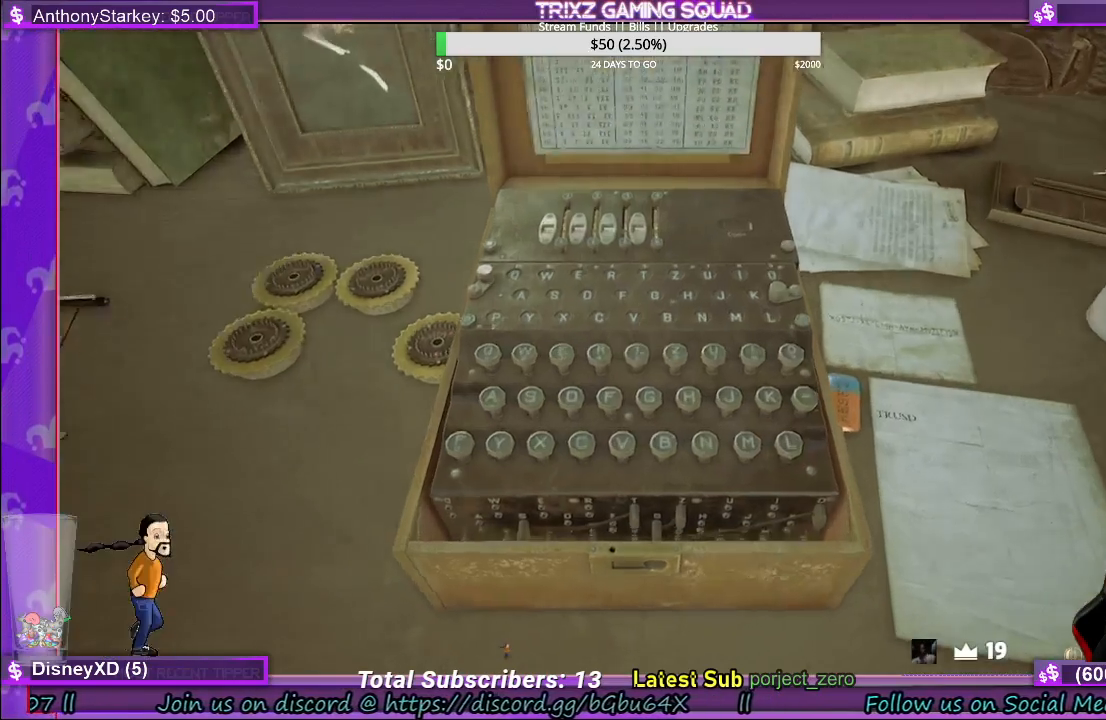
{"keys": [], "mouse": [], "events": []}
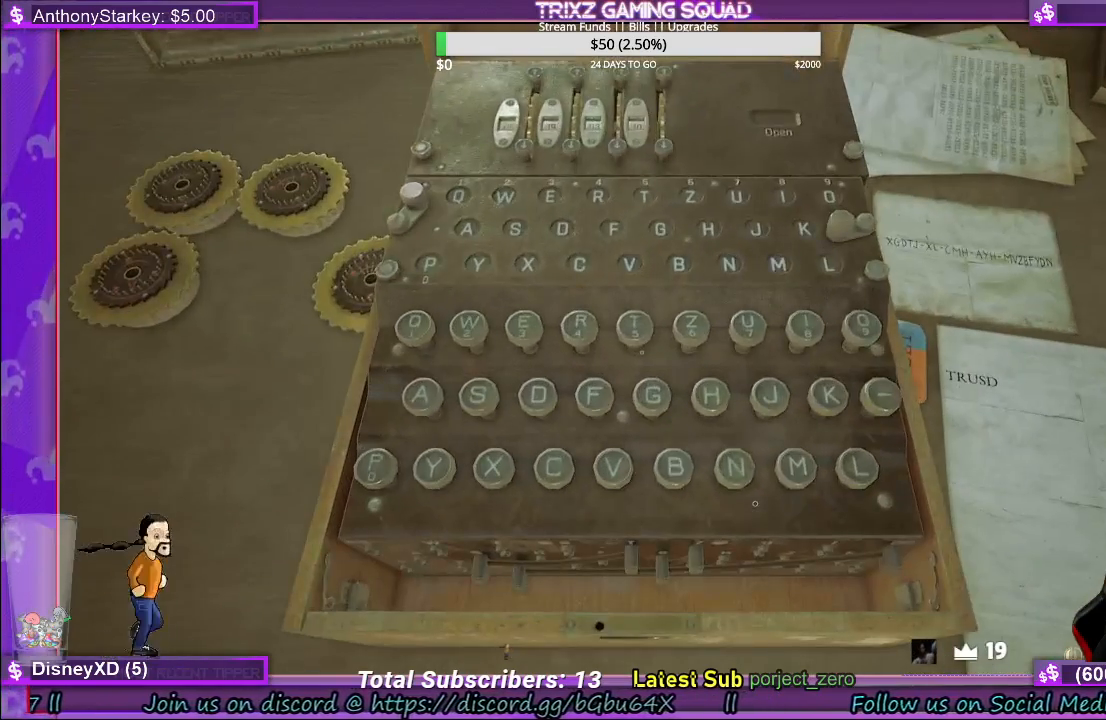
{"keys": [], "mouse": [], "events": [[233, "mouse_right", "down"], [383, "mouse_right", "up"]]}
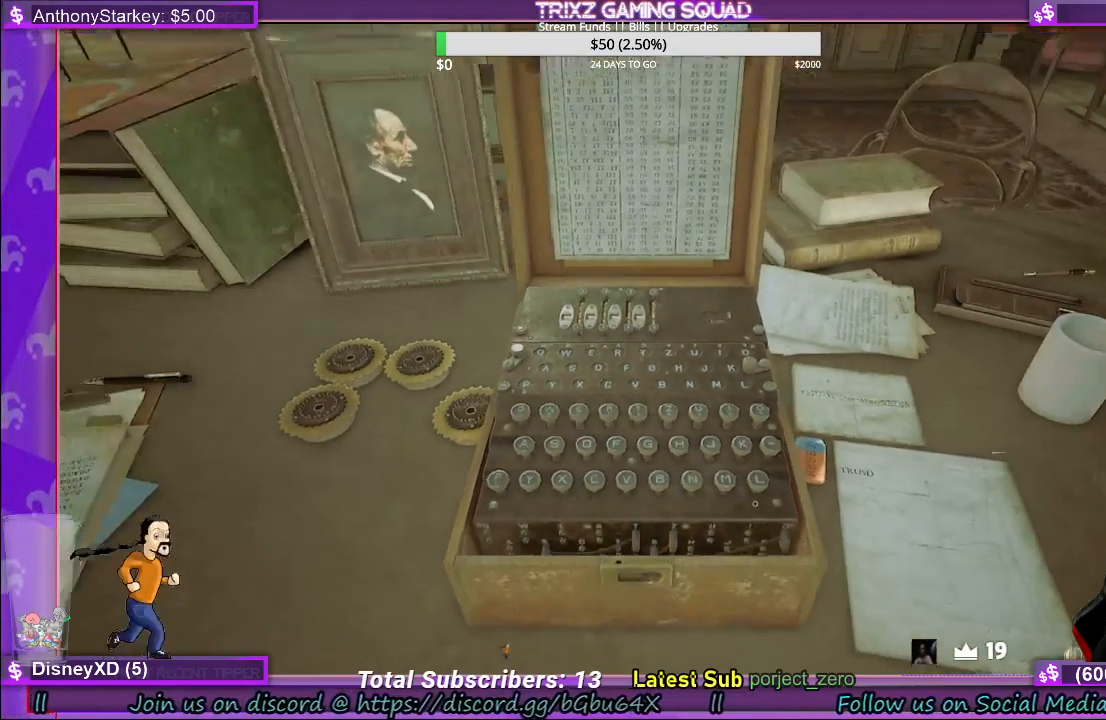
{"keys": [], "mouse": [], "events": []}
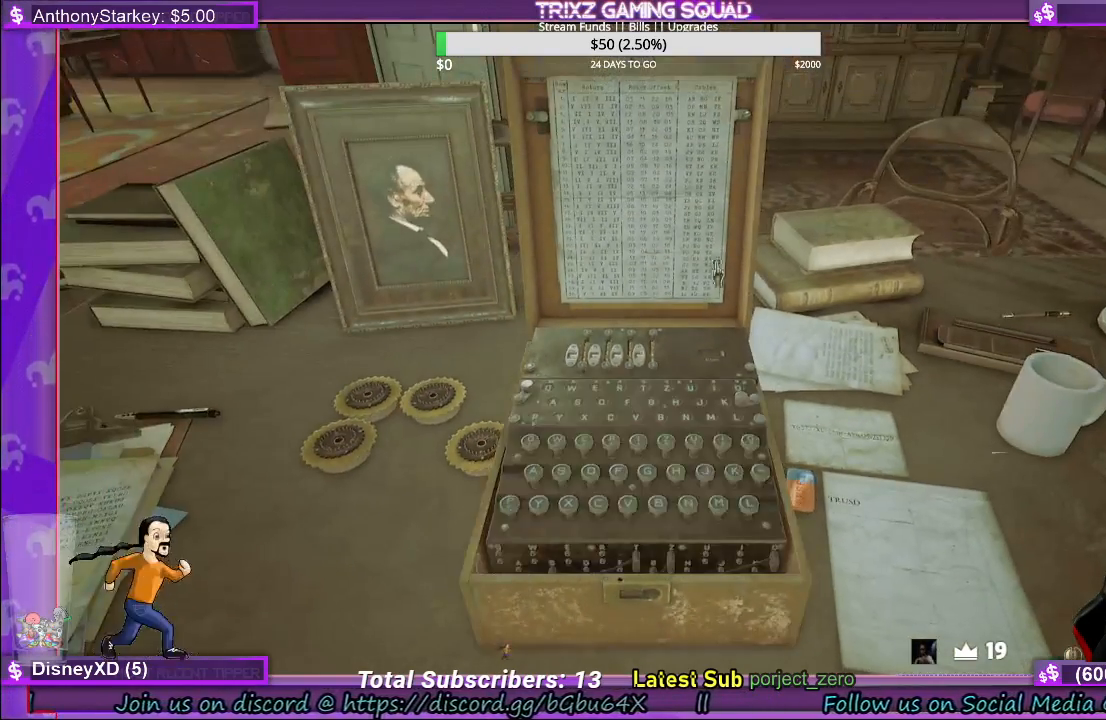
{"keys": [], "mouse": [], "events": [[50, "mouse_left", "down"], [217, "mouse_left", "up"]]}
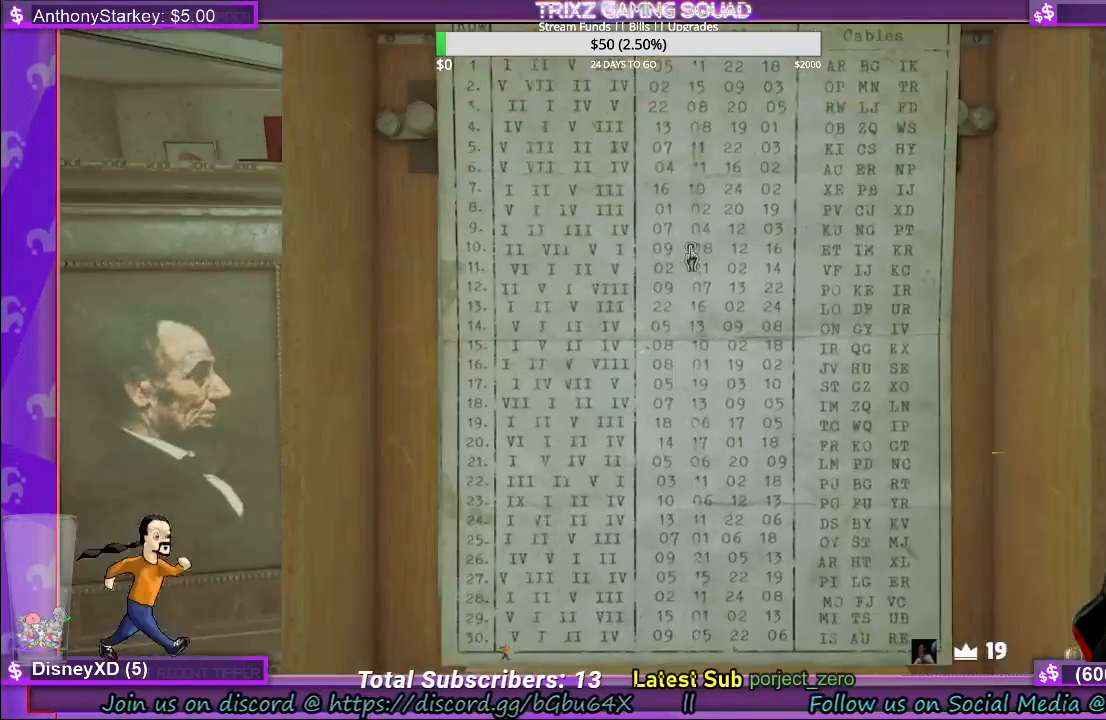
{"keys": [], "mouse": [], "events": []}
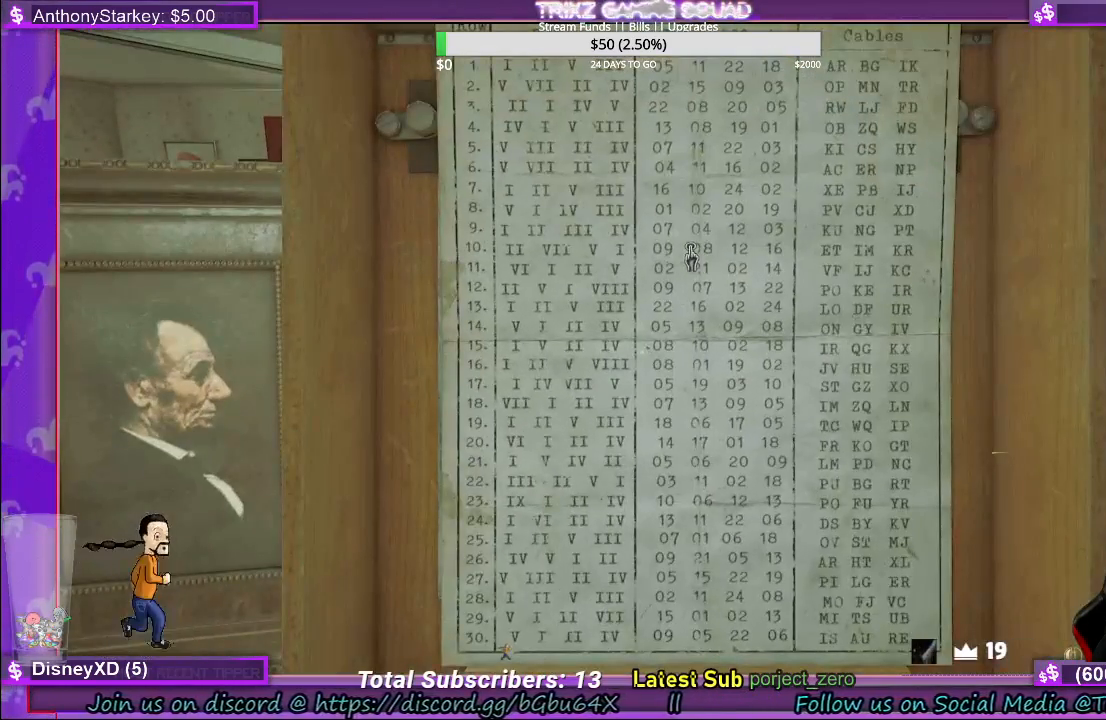
{"keys": [], "mouse": [], "events": []}
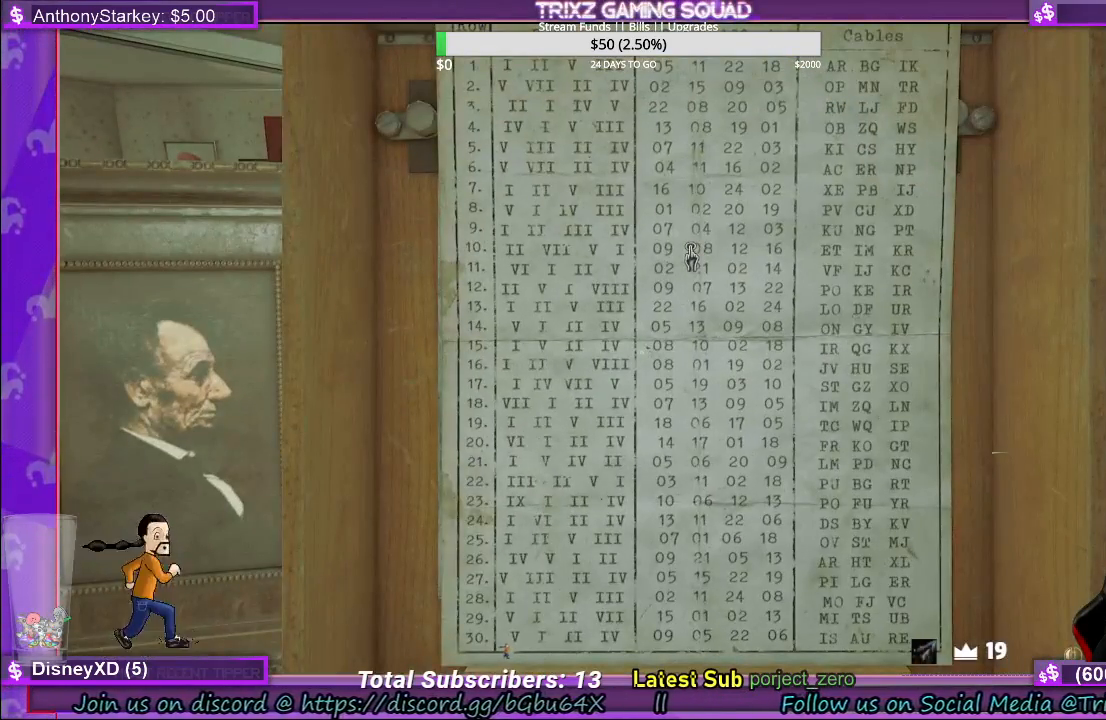
{"keys": [], "mouse": [], "events": []}
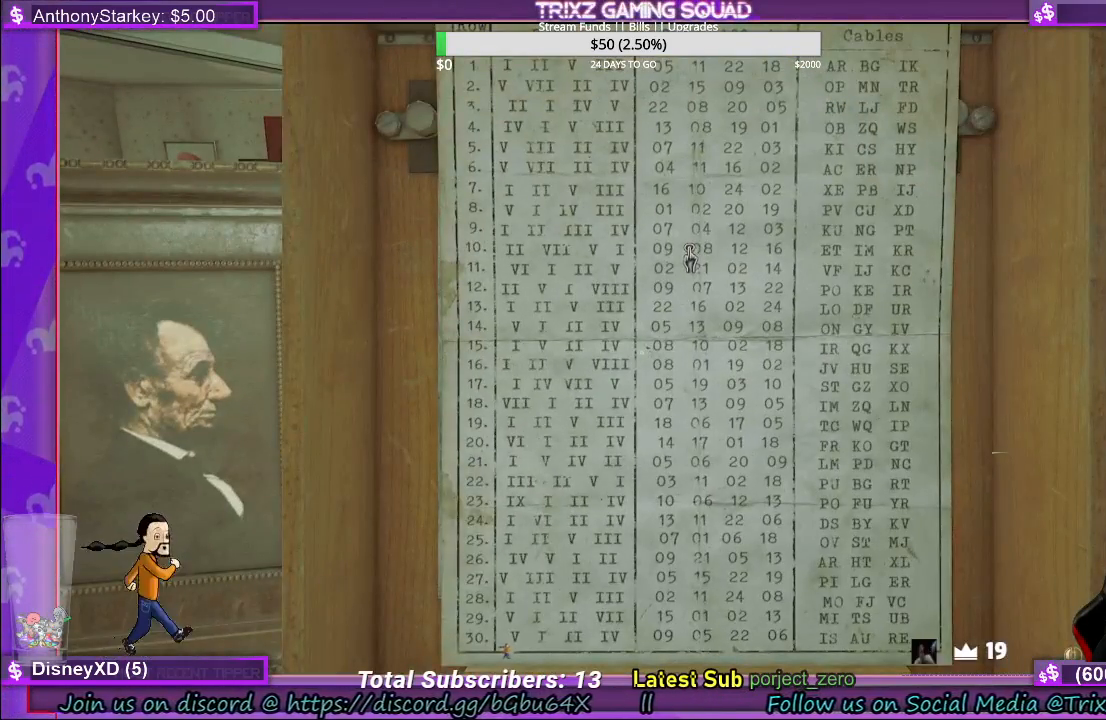
{"keys": [], "mouse": [], "events": [[33, "mouse_right", "down"], [300, "mouse_right", "up"]]}
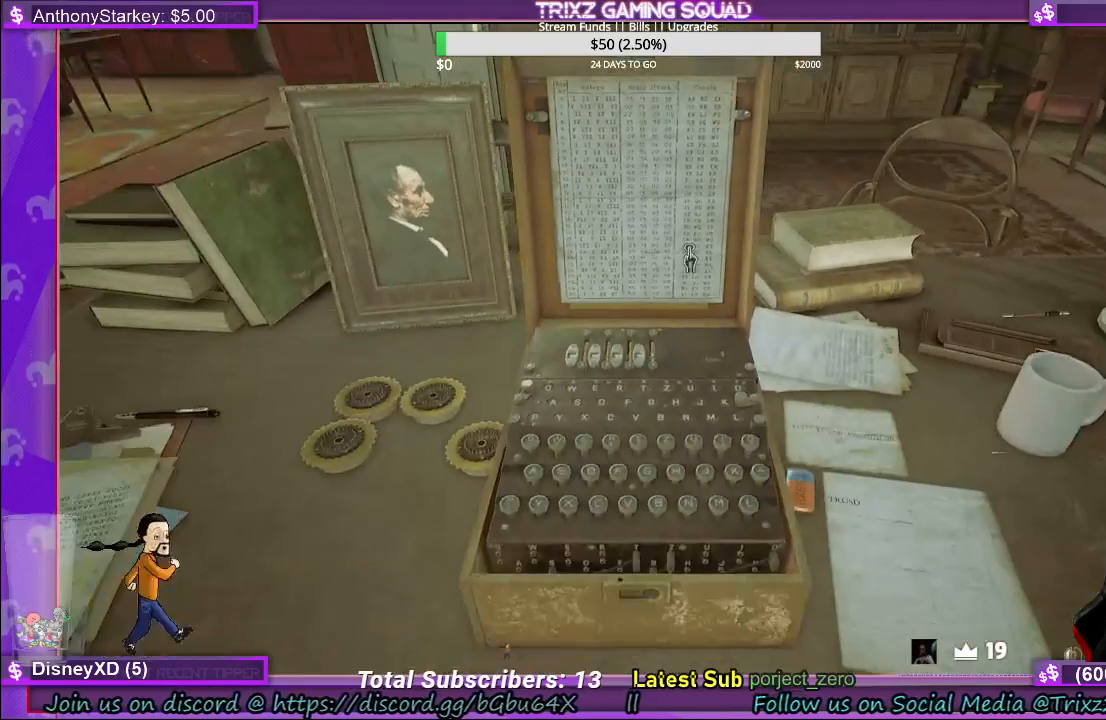
{"keys": [], "mouse": [], "events": [[267, "mouse_left", "down"], [467, "mouse_left", "up"]]}
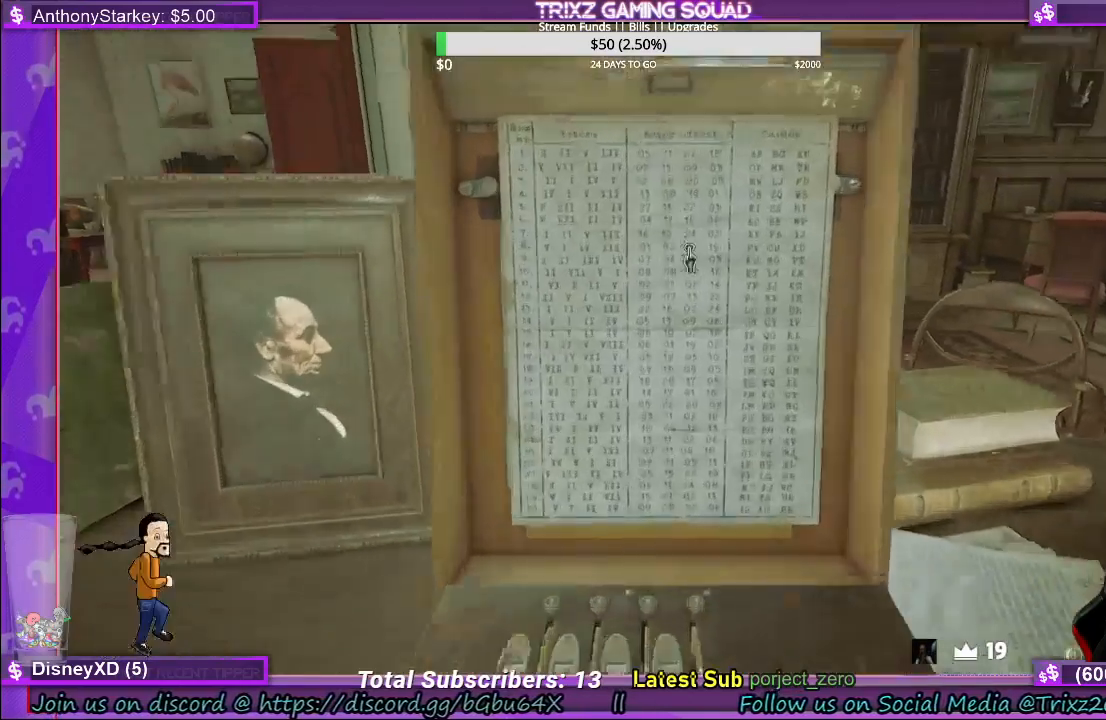
{"keys": [], "mouse": [], "events": []}
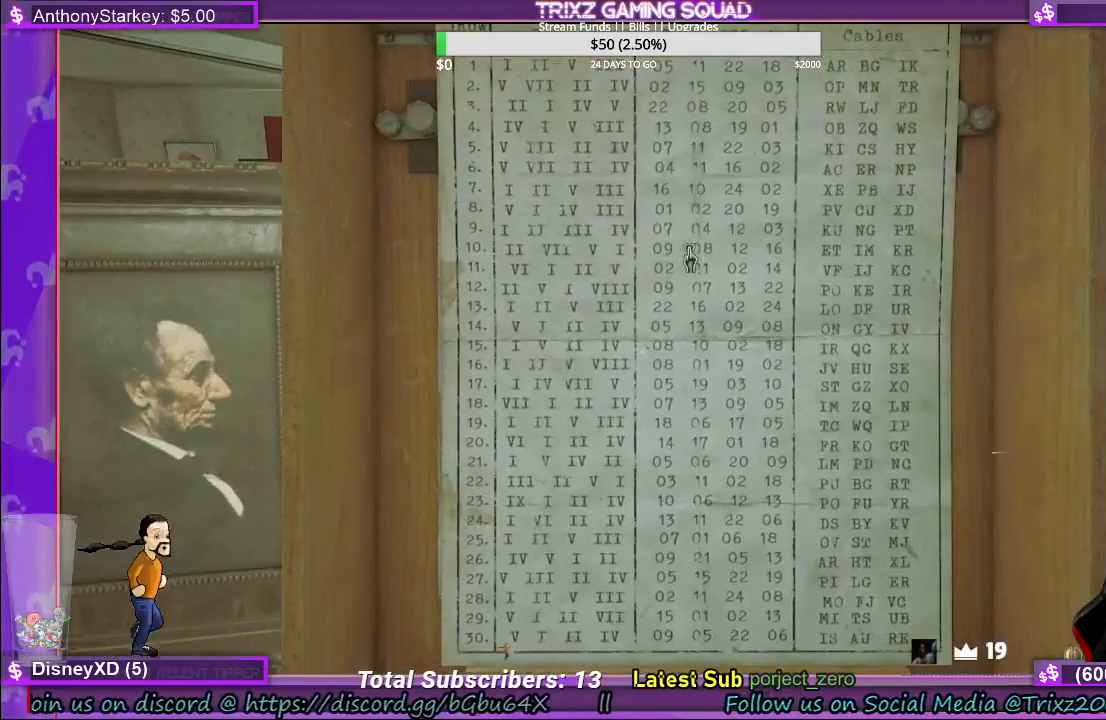
{"keys": [], "mouse": [], "events": []}
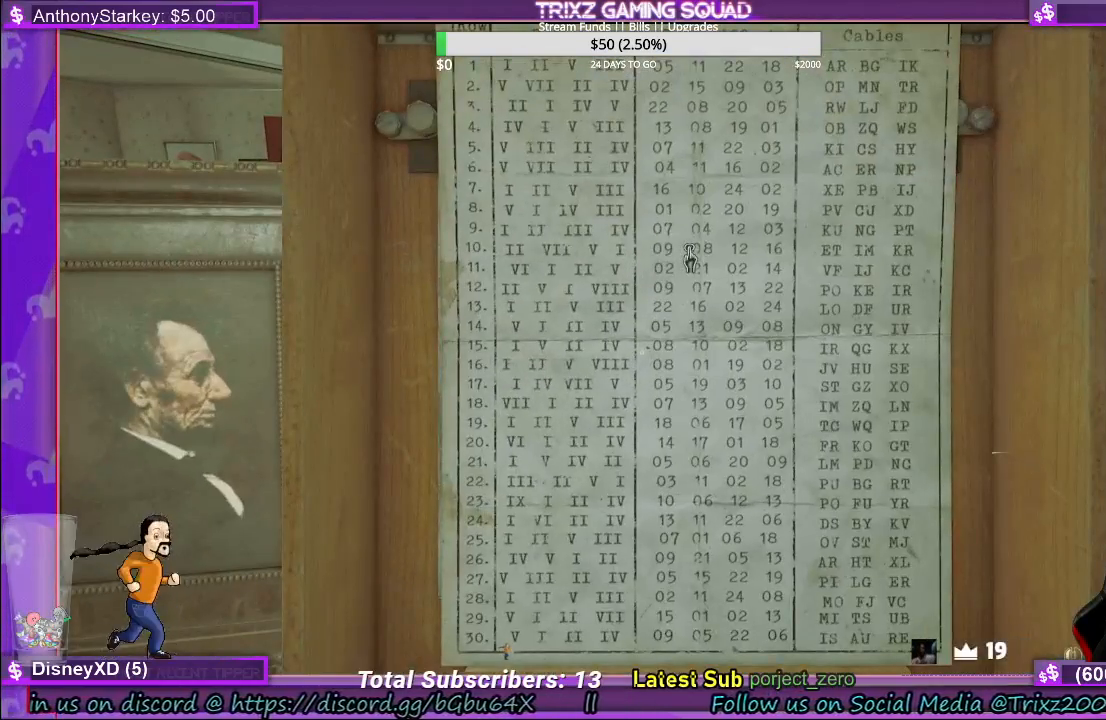
{"keys": [], "mouse": [], "events": []}
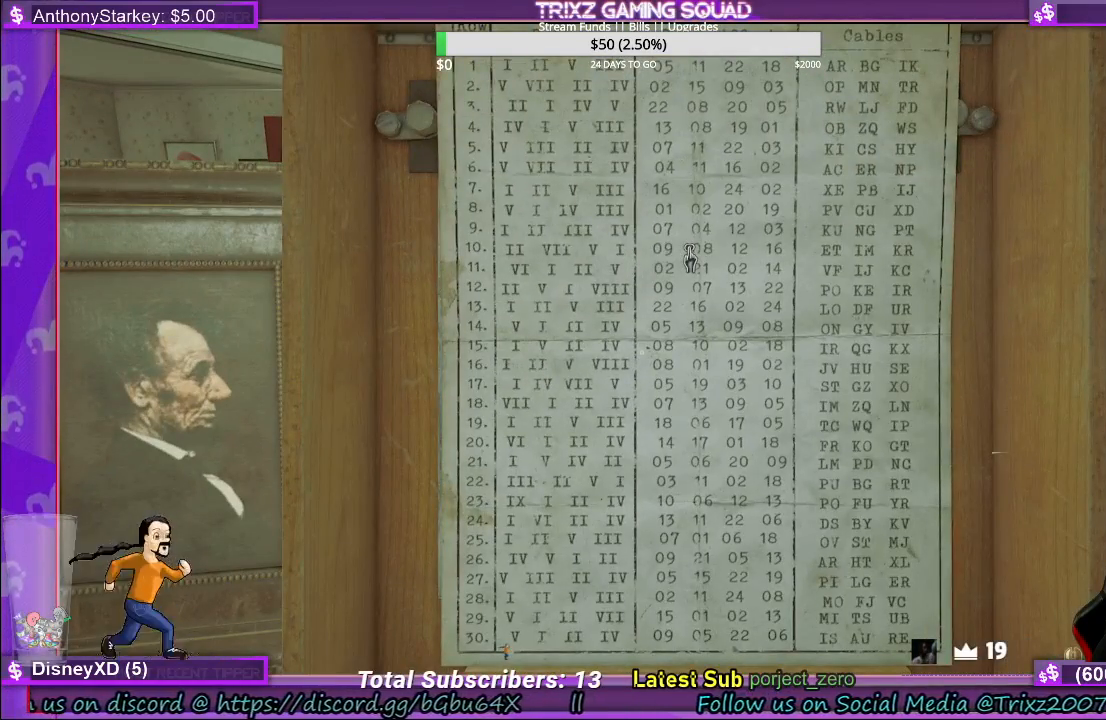
{"keys": [], "mouse": [], "events": []}
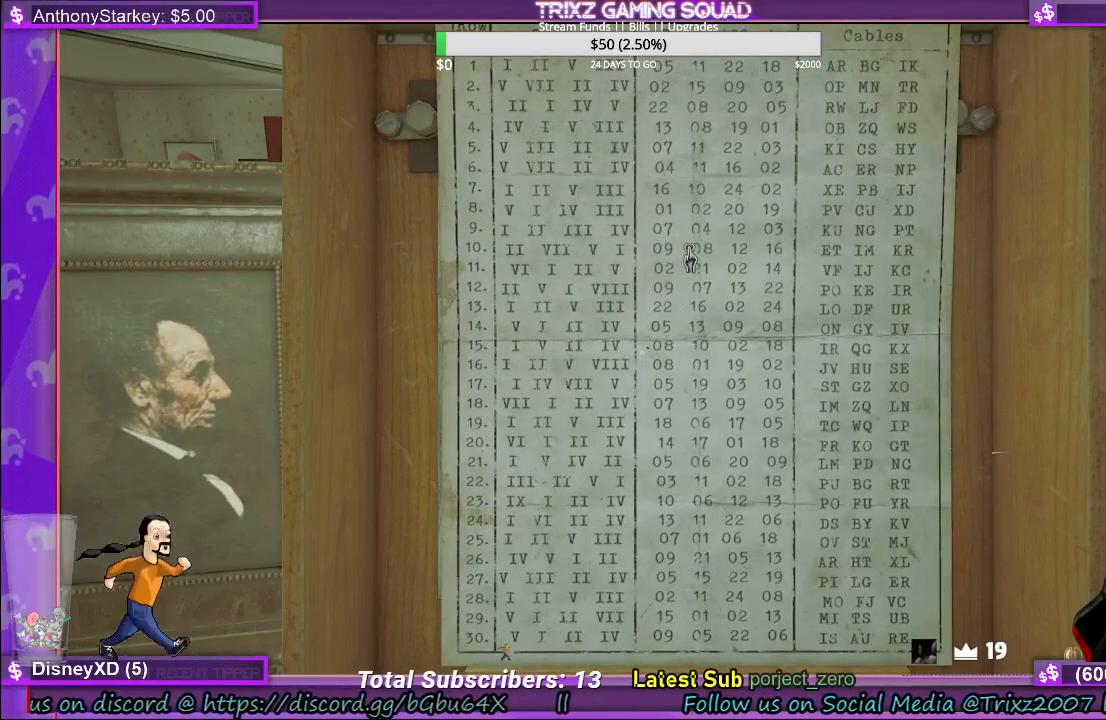
{"keys": [], "mouse": [], "events": []}
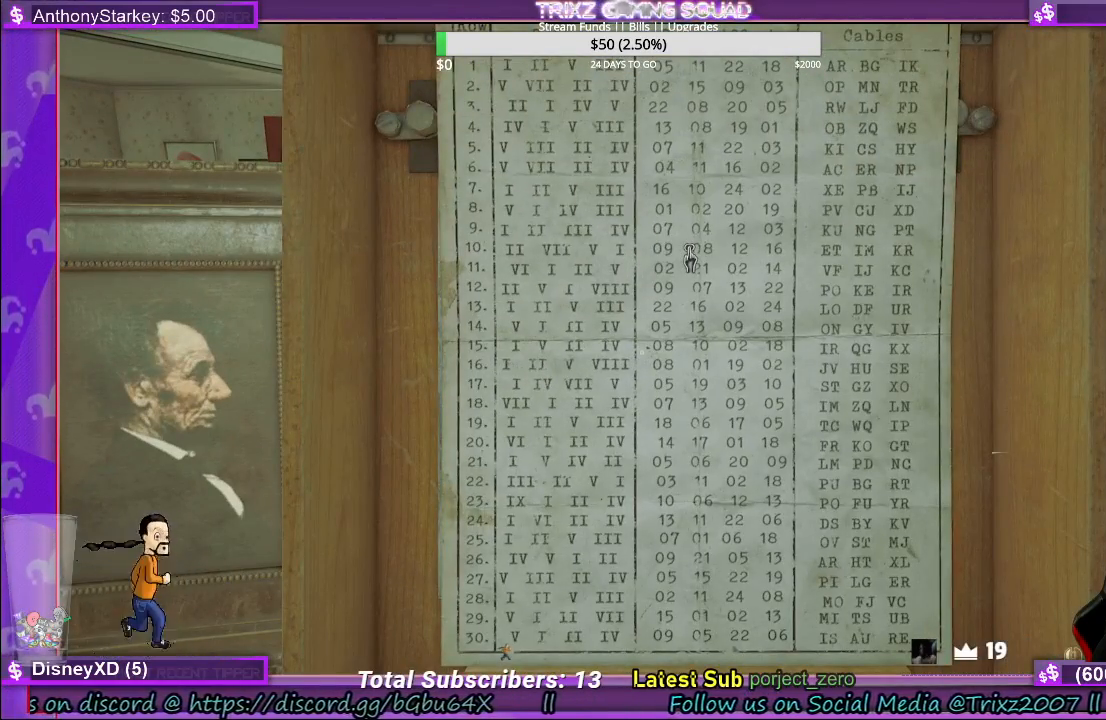
{"keys": [], "mouse": [], "events": []}
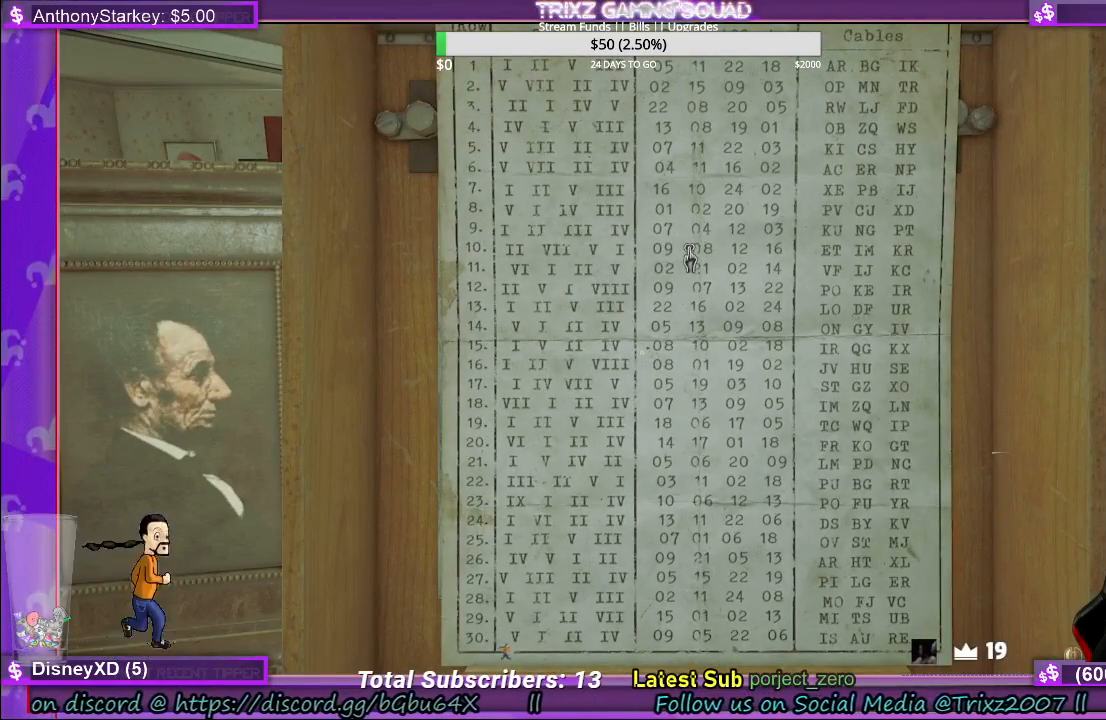
{"keys": [], "mouse": [], "events": [[33, "mouse_right", "down"], [300, "mouse_right", "up"]]}
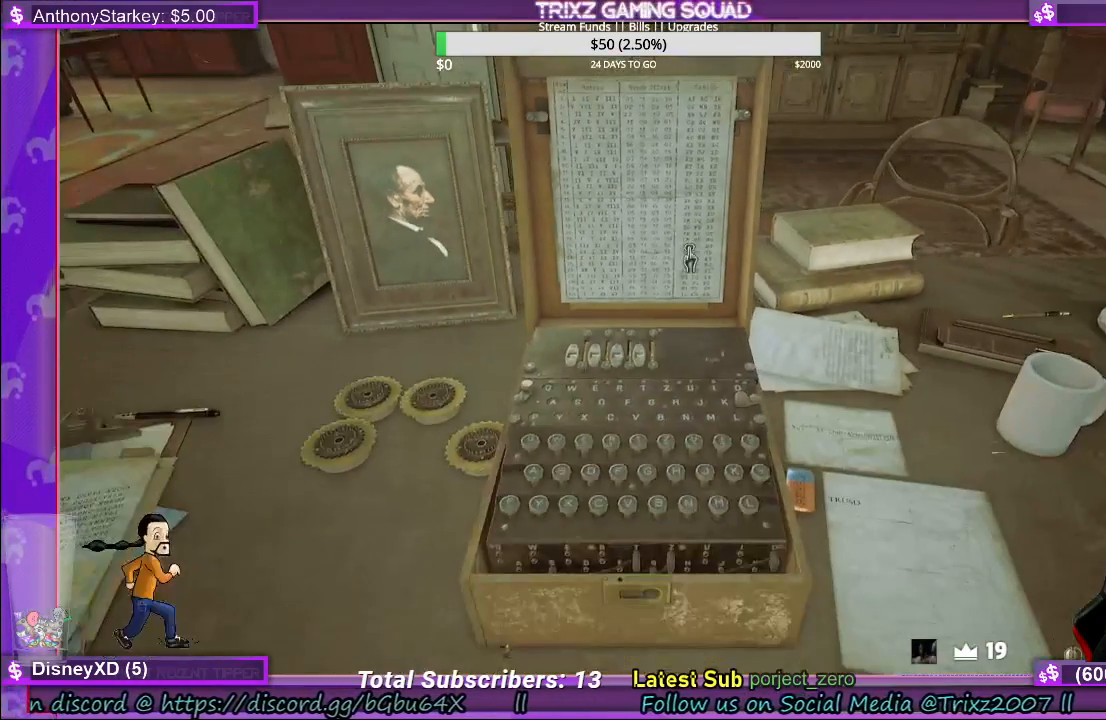
{"keys": [], "mouse": [], "events": []}
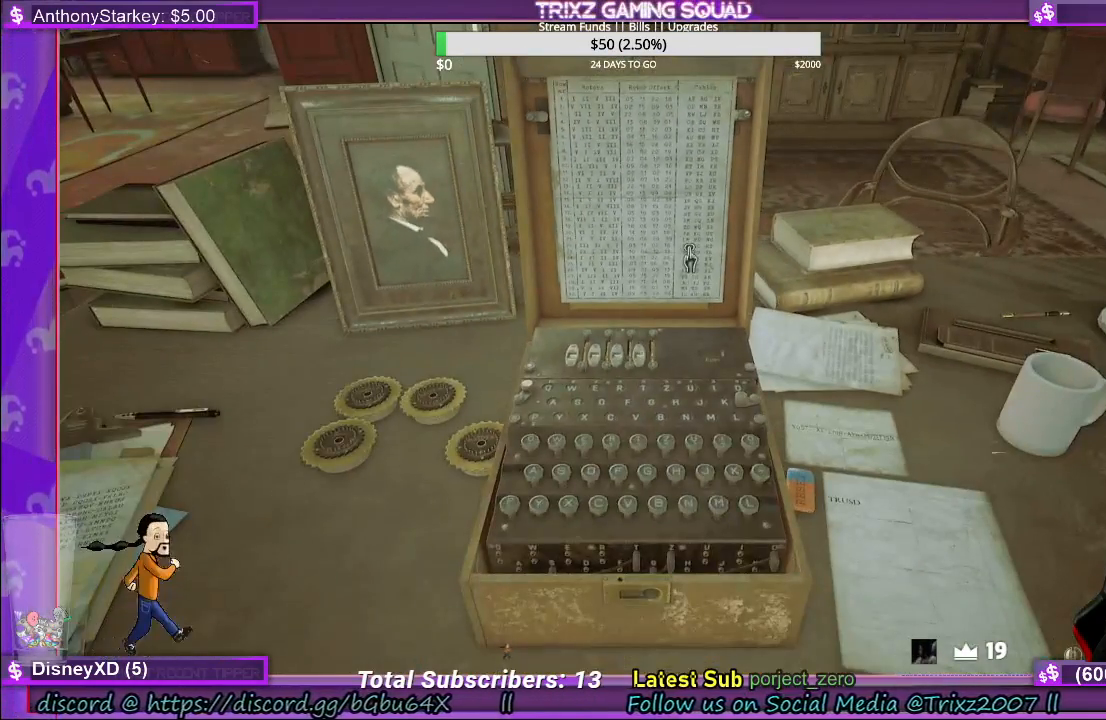
{"keys": [], "mouse": [], "events": []}
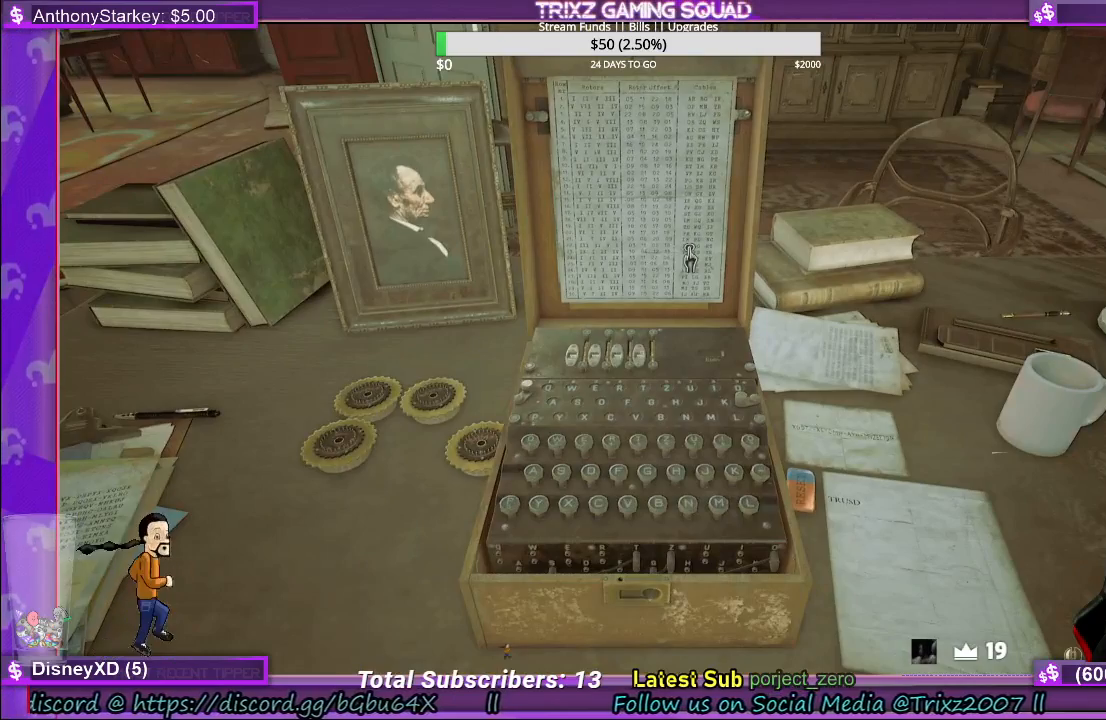
{"keys": [], "mouse": [], "events": [[217, "mouse_left", "down"], [367, "mouse_left", "up"]]}